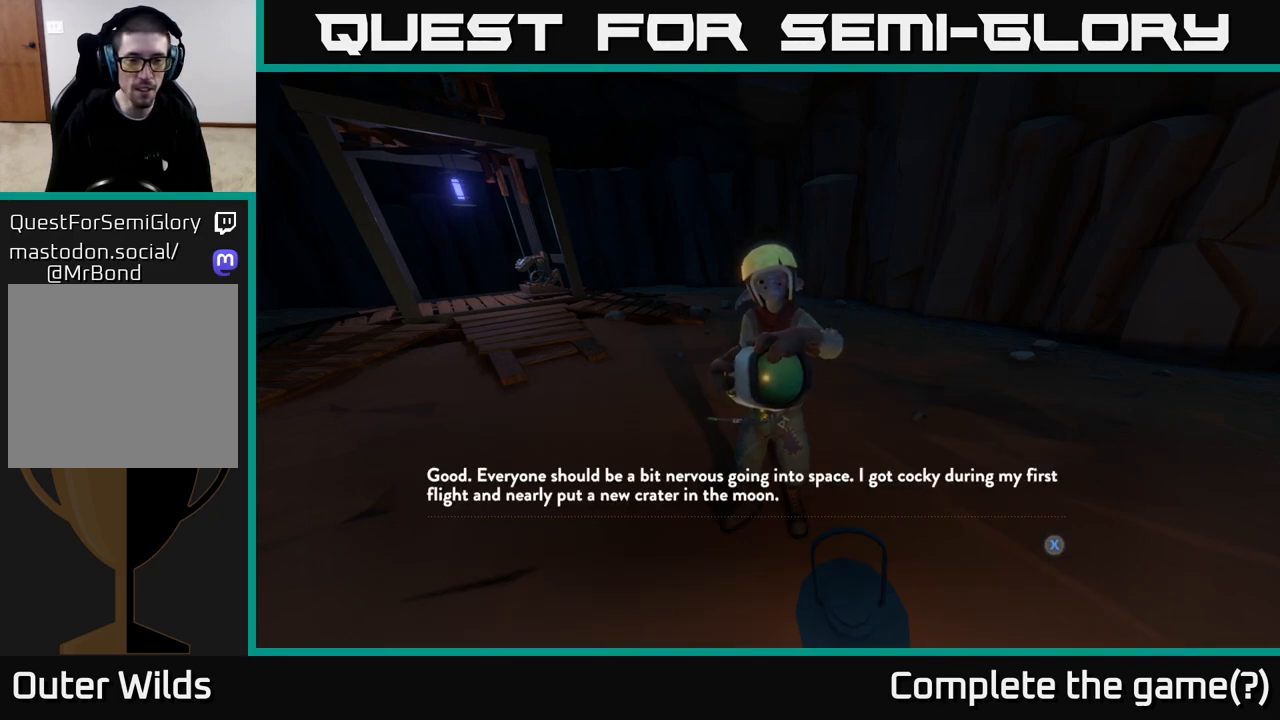
Gameplay with a controller (Xbox layout); each line is a JSON object with the inputs held at the frame after it. "events" lists button and stick changes between this image and that frame as [ms after this image, input, new state], when the widget could be followed in between.
{"buttons": [], "left_stick": "center", "right_stick": "center", "events": []}
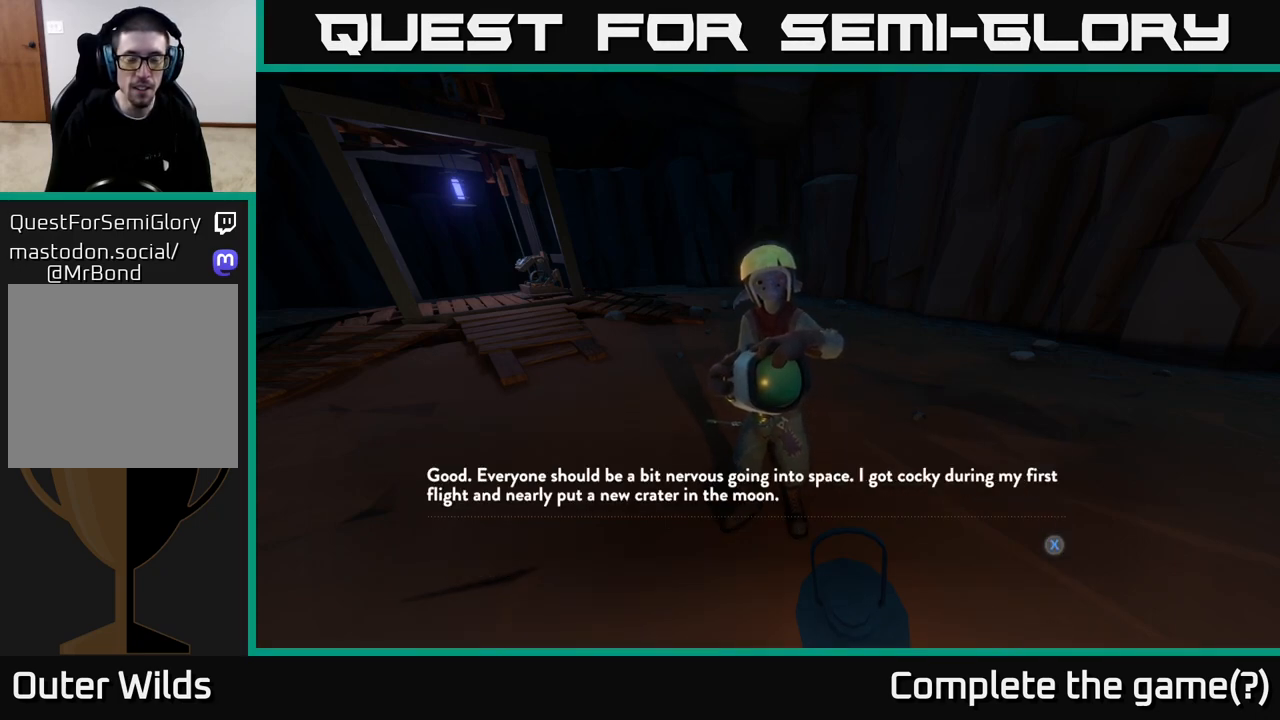
{"buttons": [], "left_stick": "center", "right_stick": "center", "events": []}
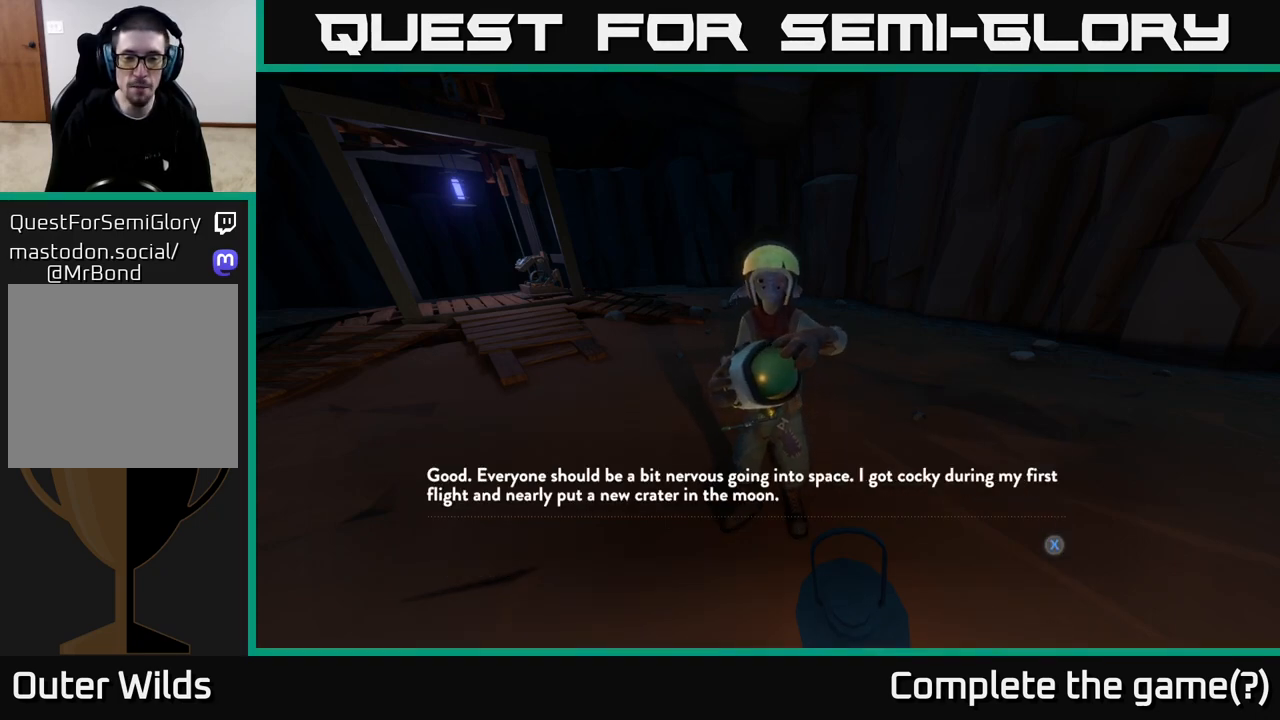
{"buttons": [], "left_stick": "center", "right_stick": "center", "events": []}
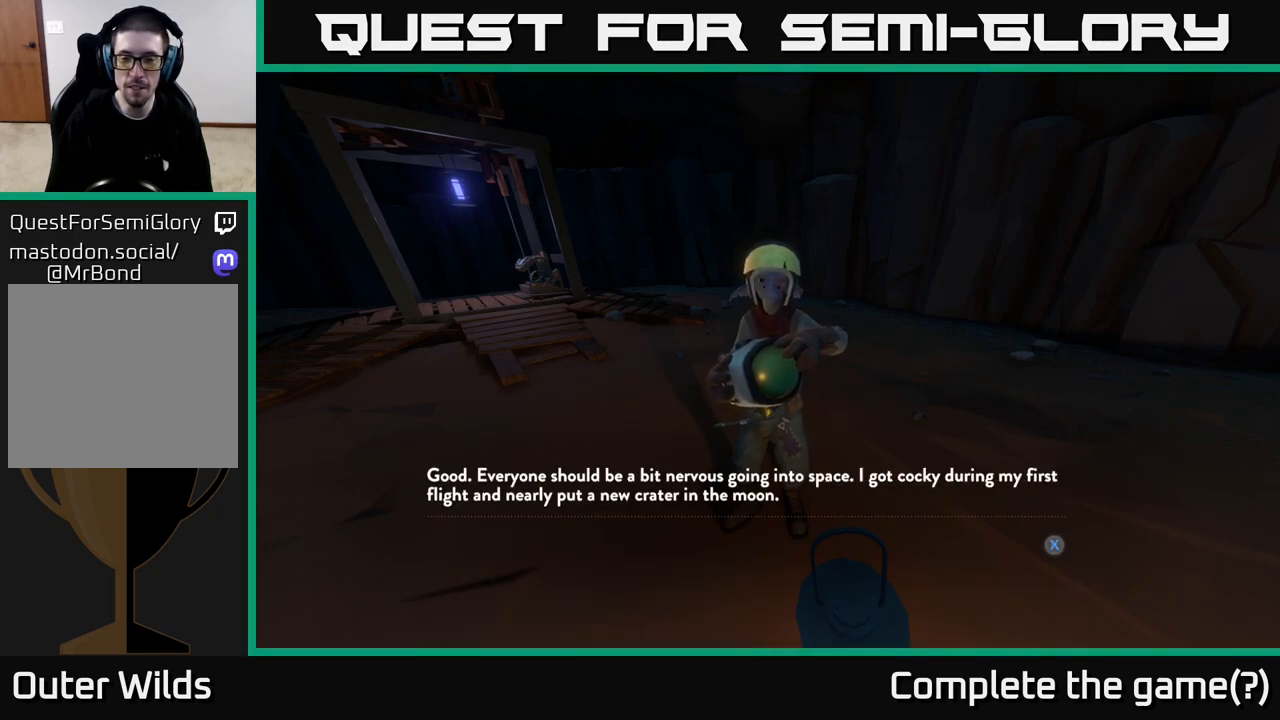
{"buttons": [], "left_stick": "center", "right_stick": "center", "events": []}
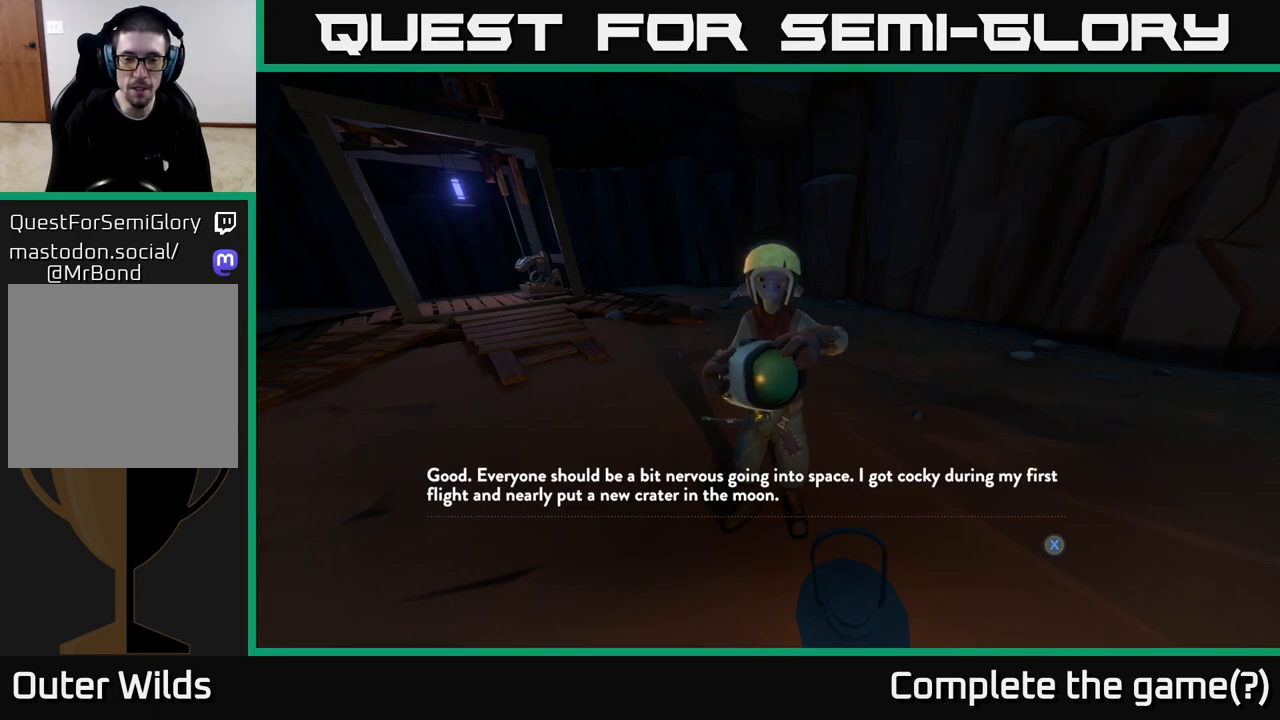
{"buttons": [], "left_stick": "center", "right_stick": "center", "events": []}
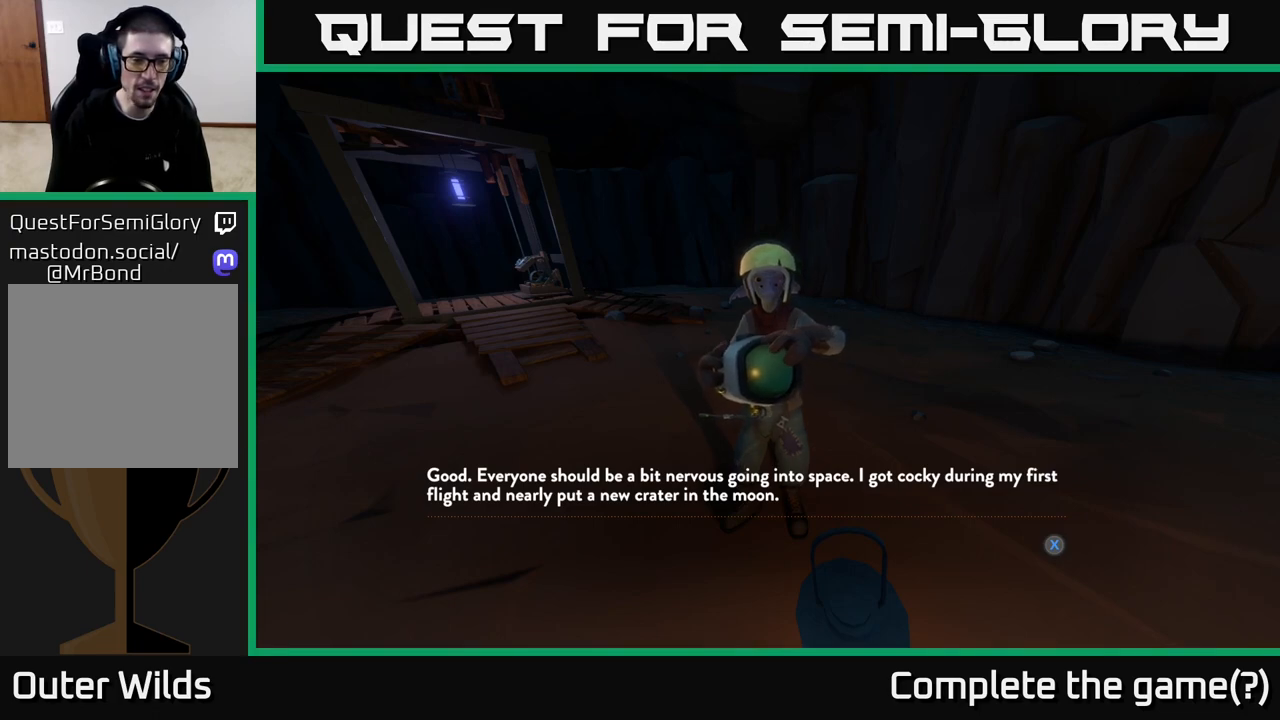
{"buttons": [], "left_stick": "center", "right_stick": "center", "events": []}
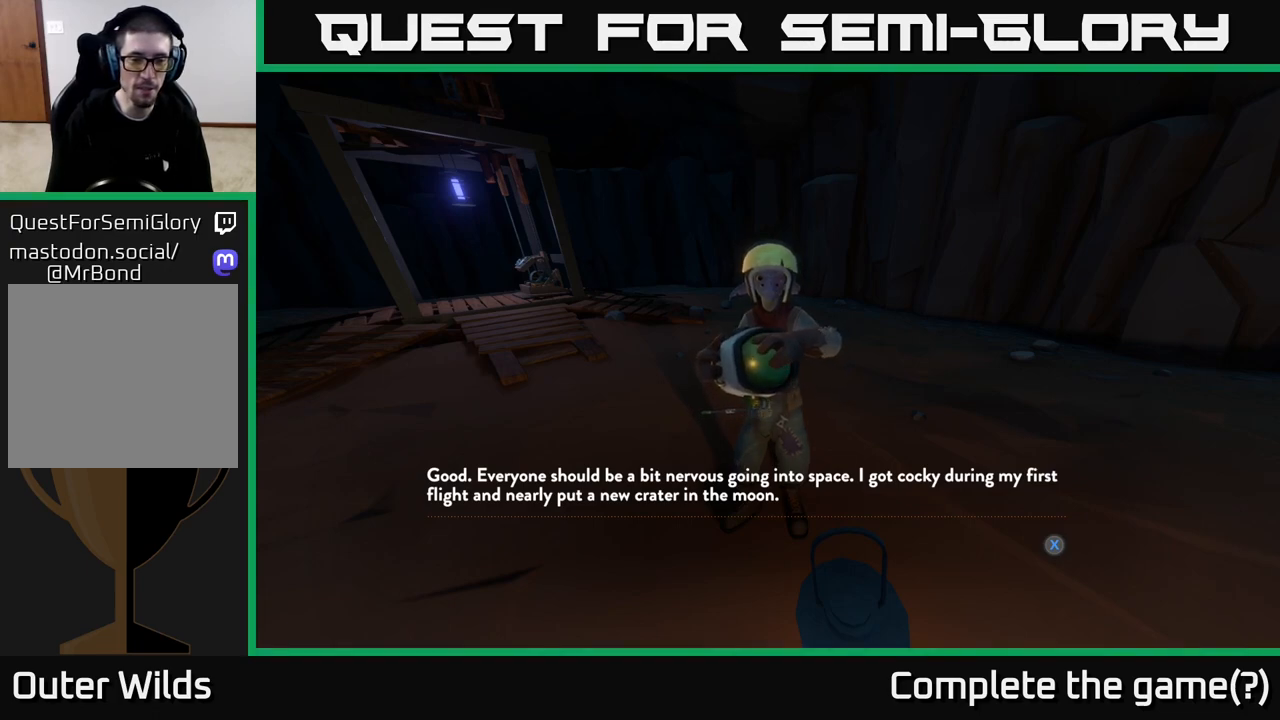
{"buttons": [], "left_stick": "center", "right_stick": "center", "events": []}
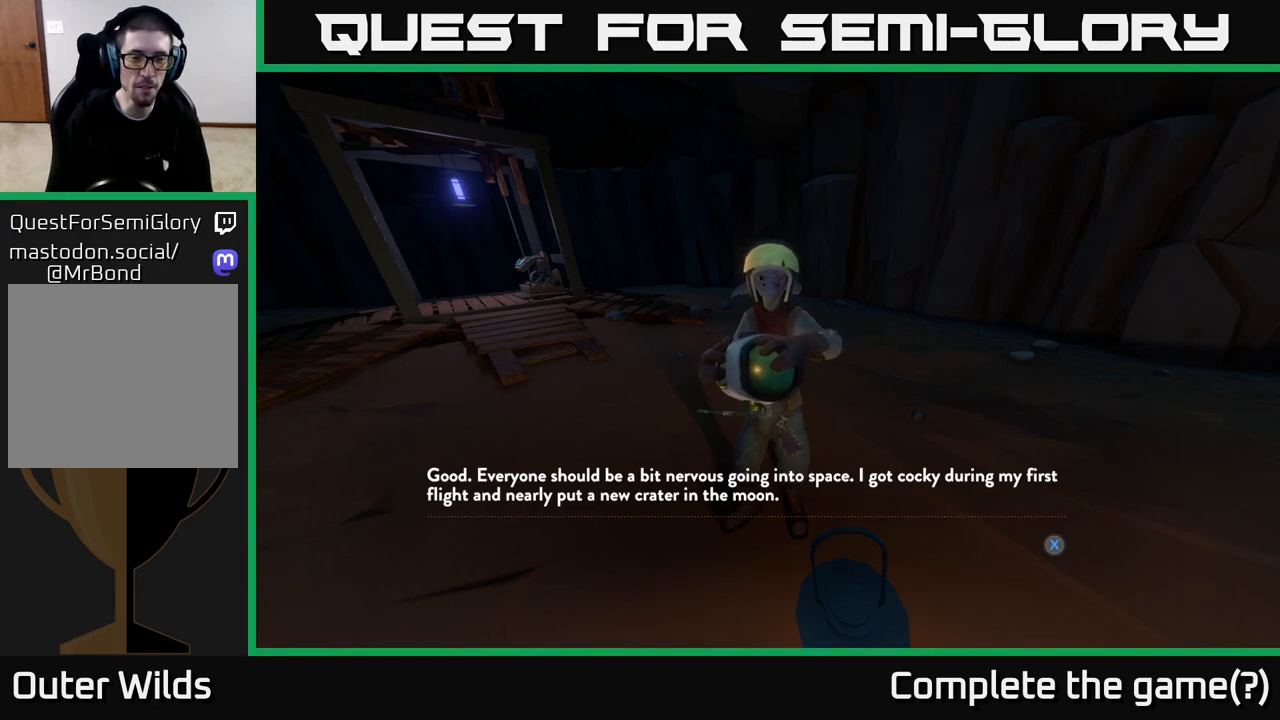
{"buttons": [], "left_stick": "center", "right_stick": "center", "events": []}
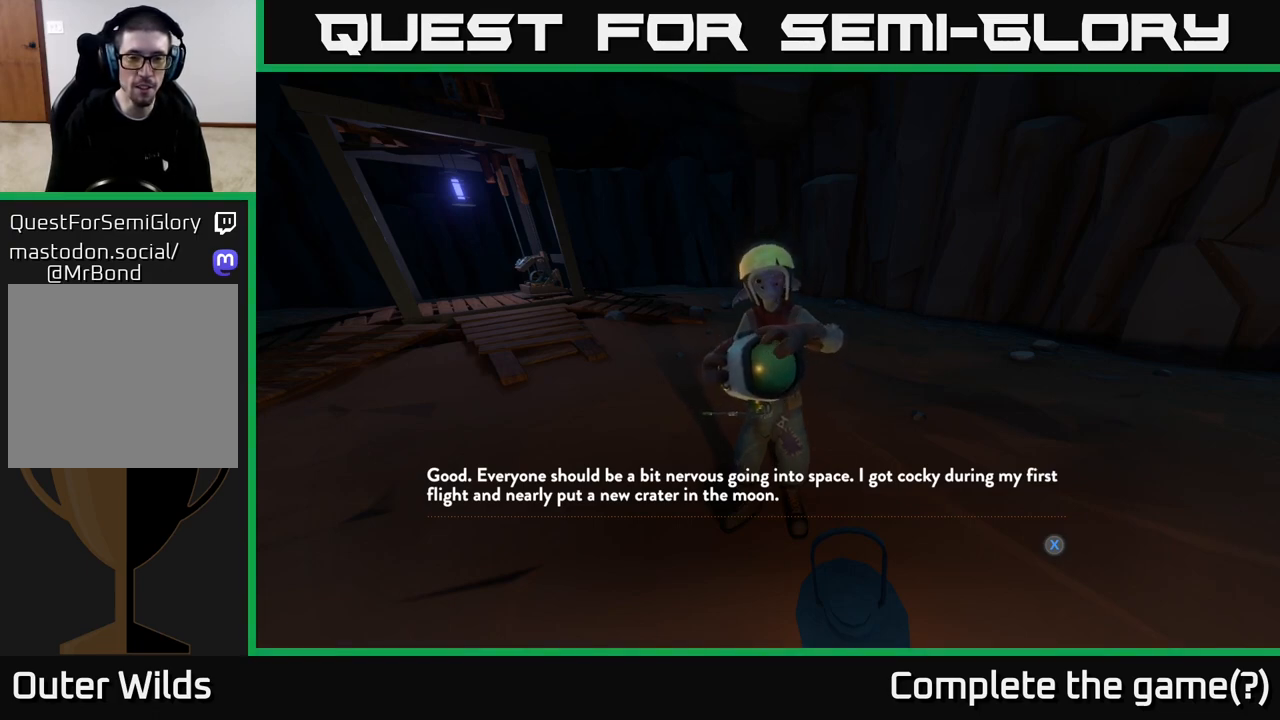
{"buttons": [], "left_stick": "center", "right_stick": "center", "events": [[233, "X", "down"], [317, "X", "up"]]}
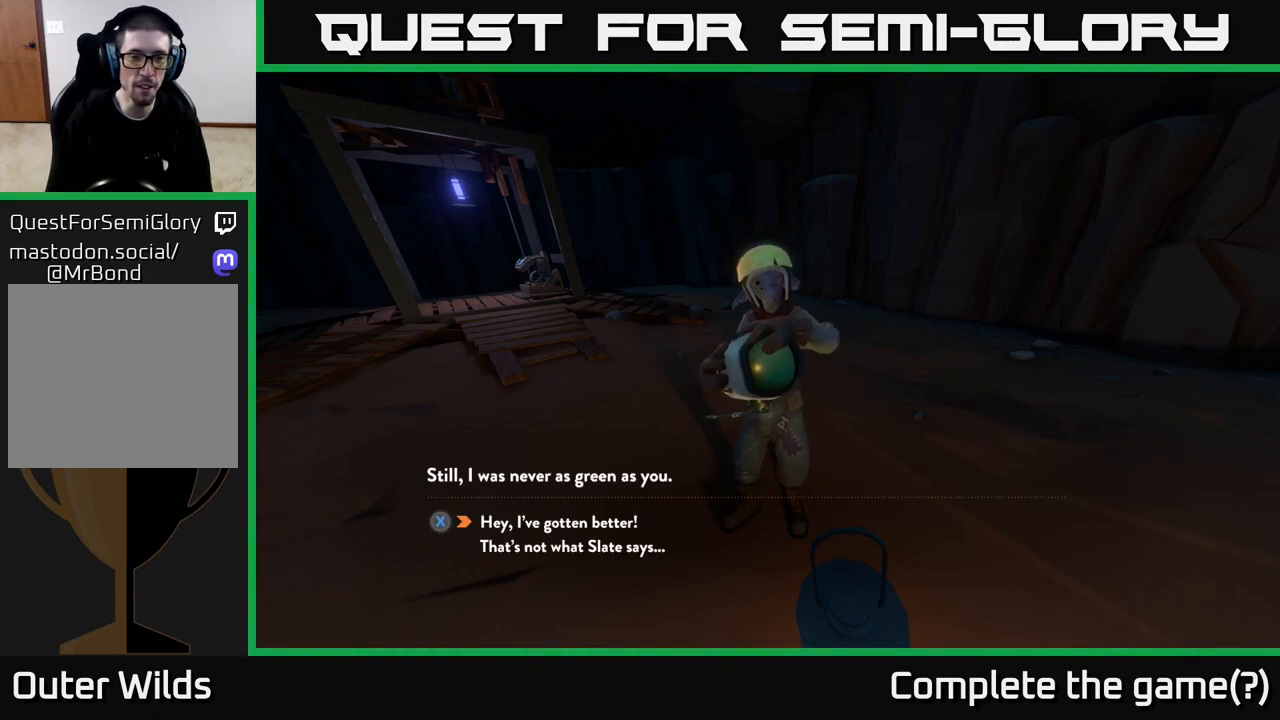
{"buttons": [], "left_stick": "center", "right_stick": "center", "events": []}
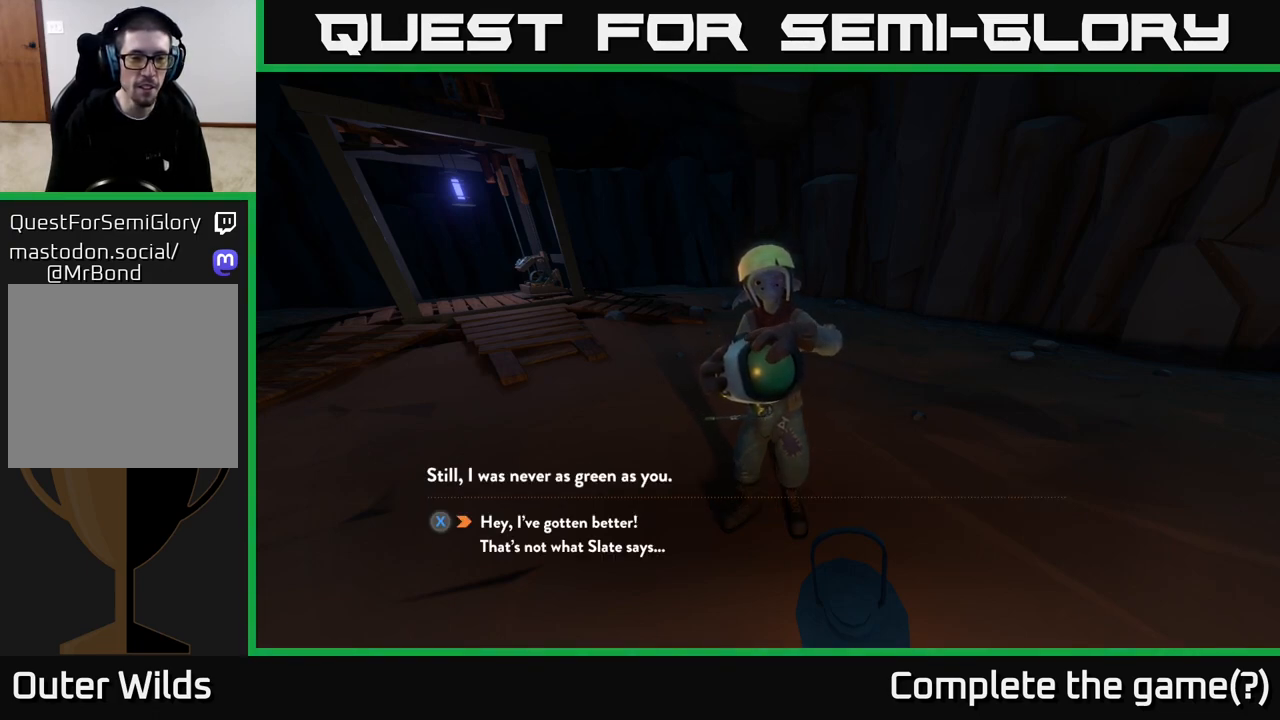
{"buttons": [], "left_stick": "center", "right_stick": "center", "events": []}
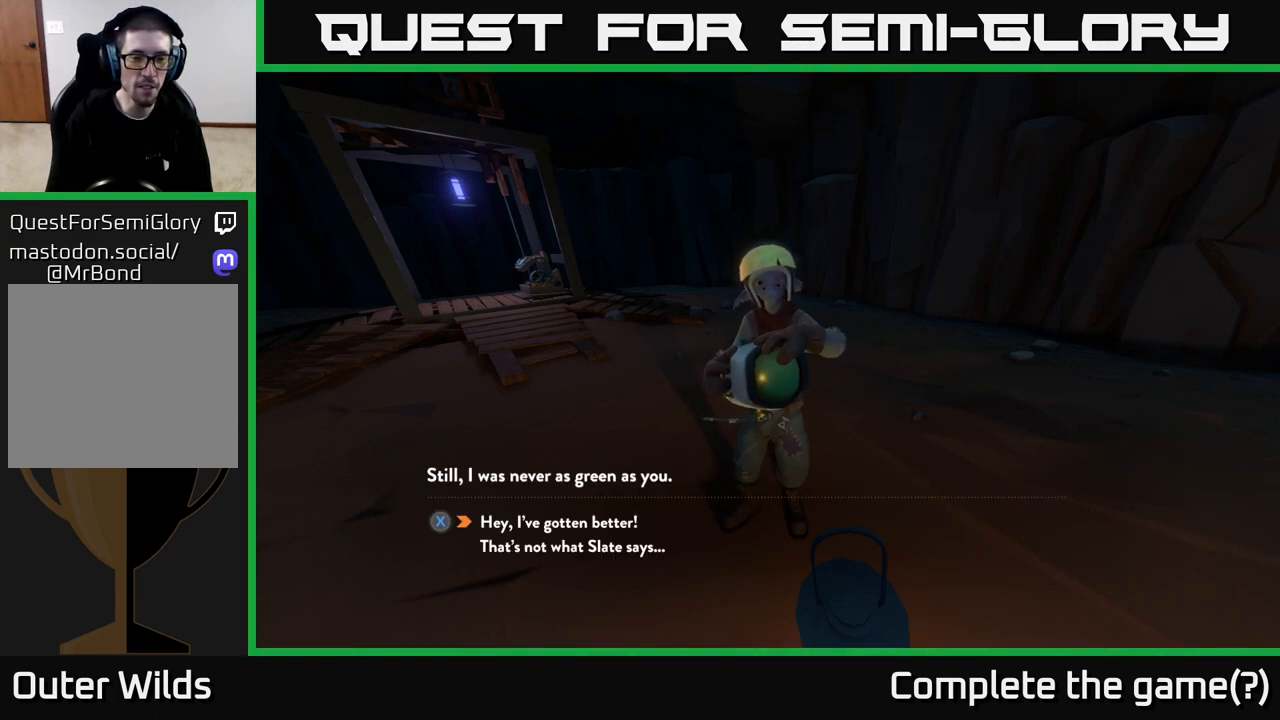
{"buttons": [], "left_stick": "center", "right_stick": "center", "events": []}
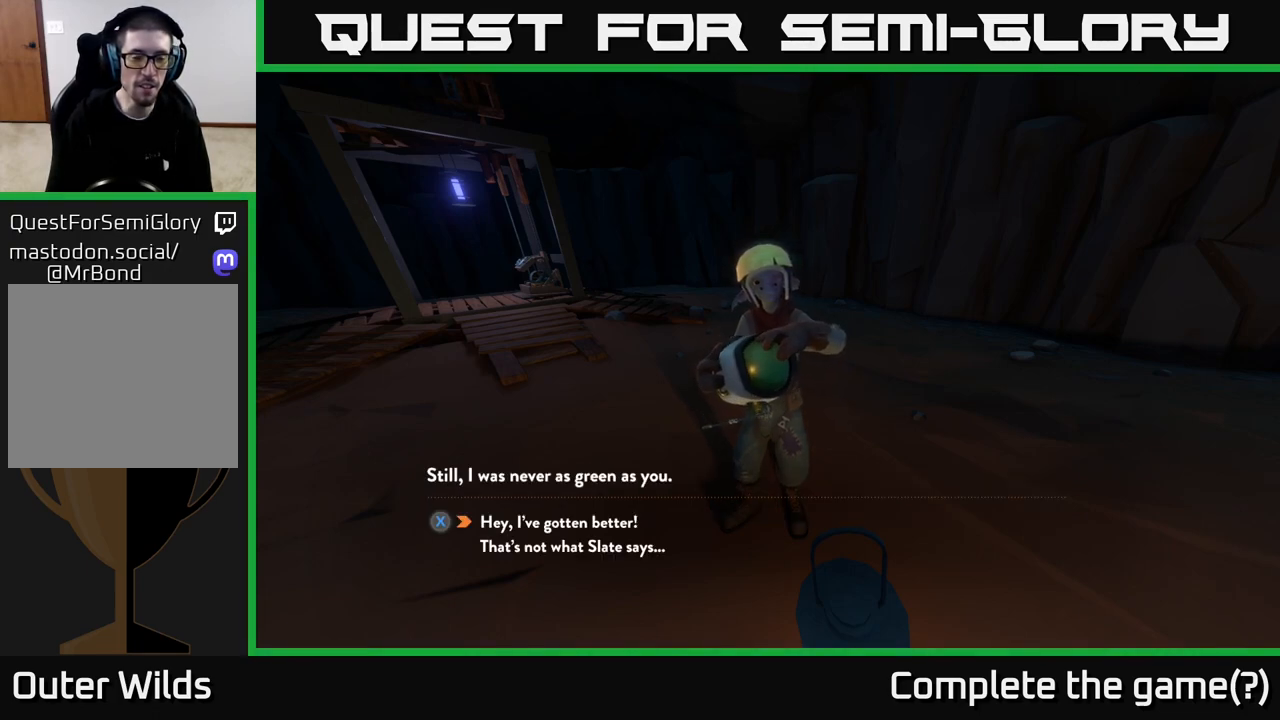
{"buttons": [], "left_stick": "down", "right_stick": "center", "events": [[400, "left_stick", "down"]]}
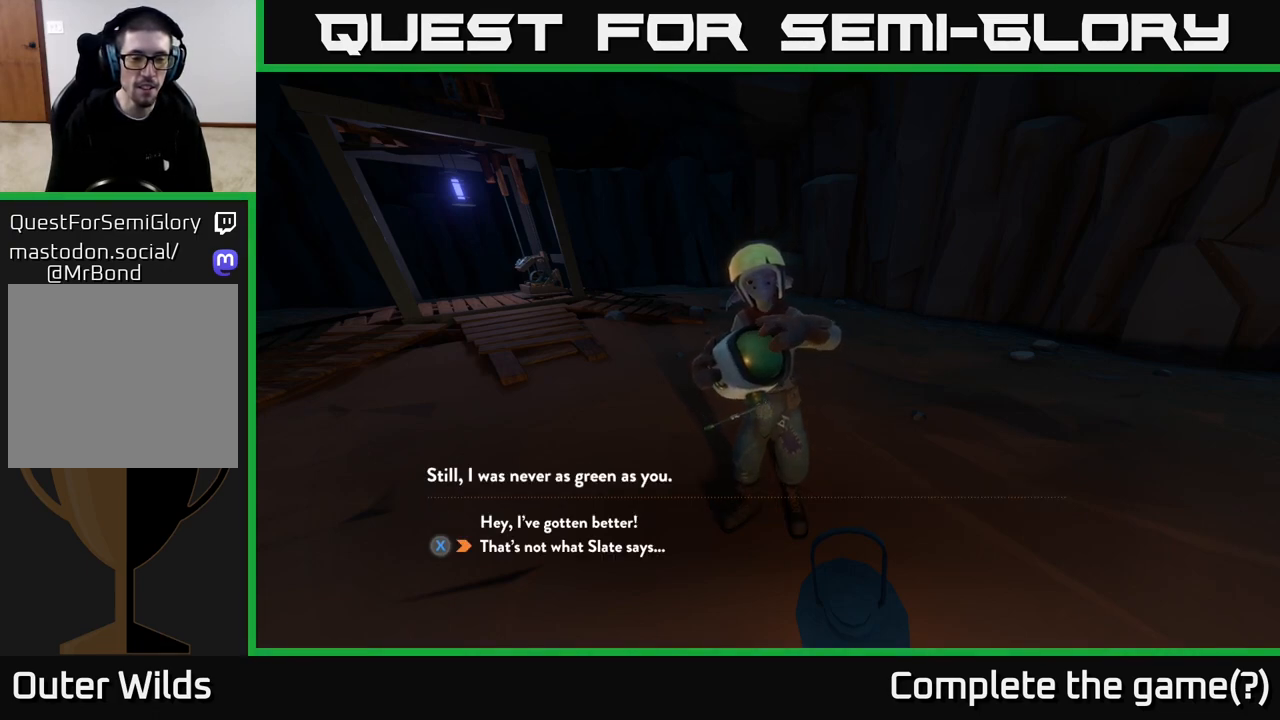
{"buttons": [], "left_stick": "up", "right_stick": "center", "events": [[83, "left_stick", "center"], [367, "left_stick", "up"]]}
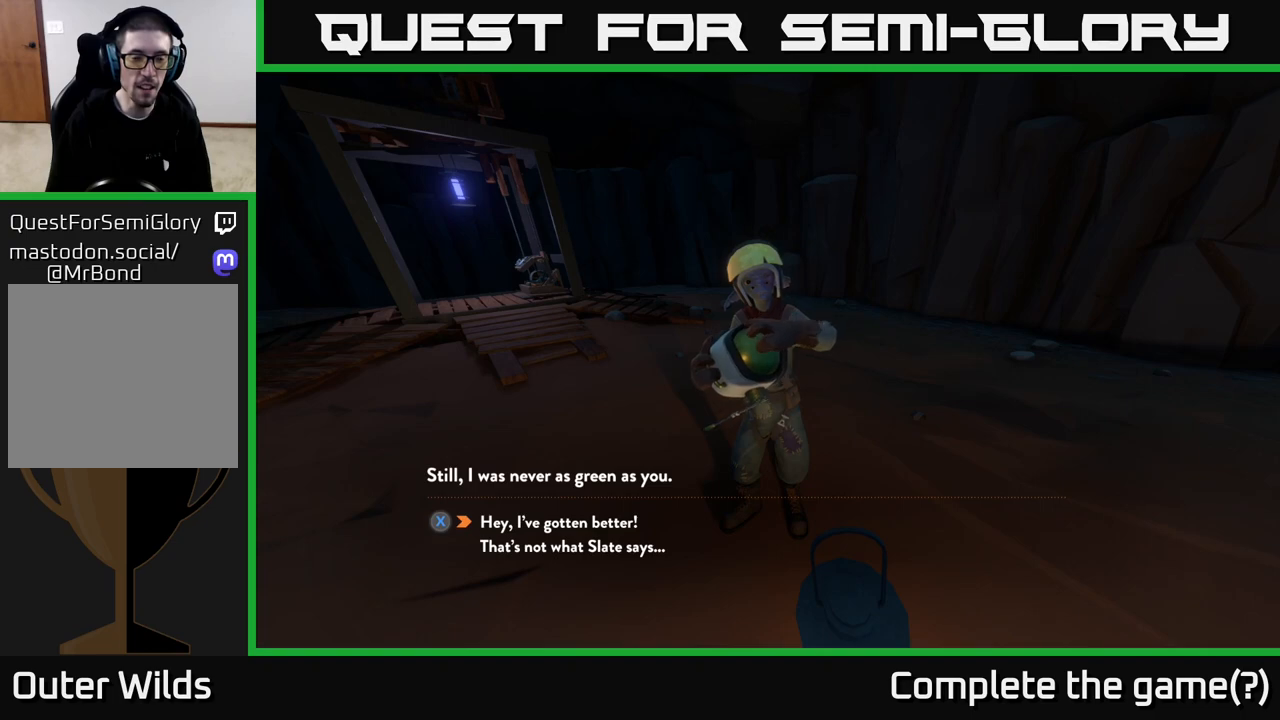
{"buttons": [], "left_stick": "down", "right_stick": "center", "events": [[50, "left_stick", "center"], [417, "left_stick", "down"]]}
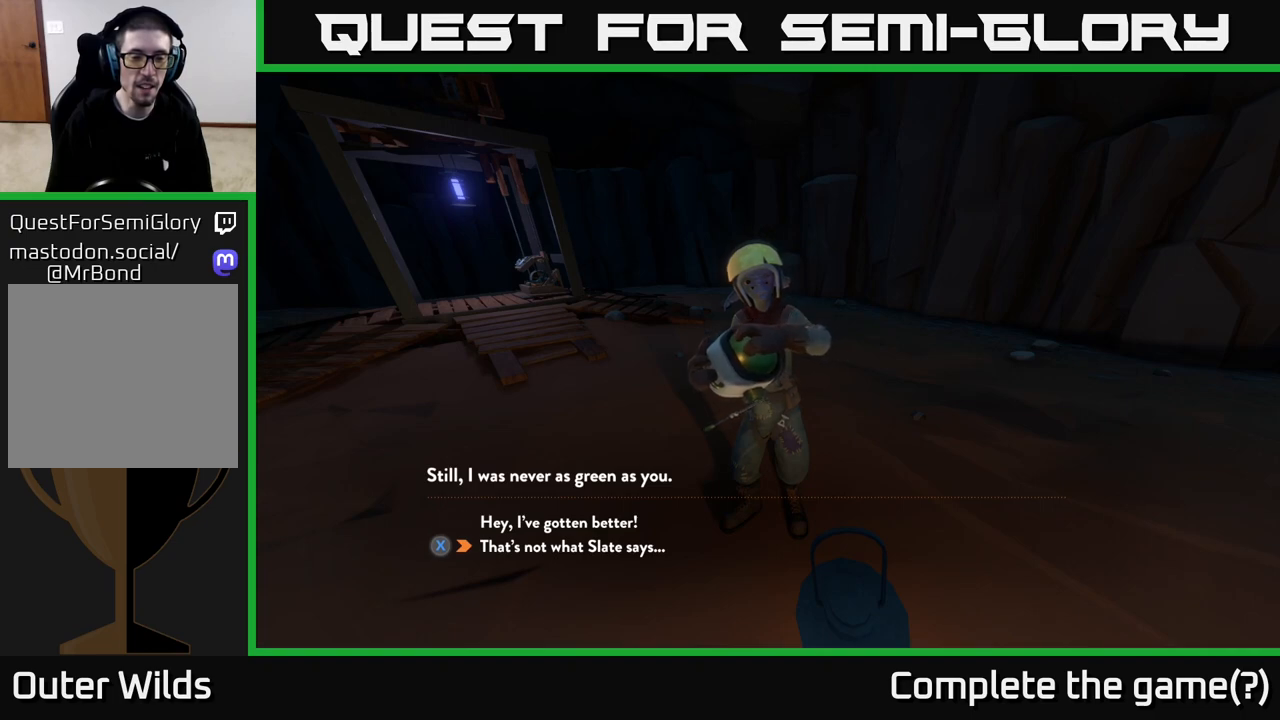
{"buttons": [], "left_stick": "up", "right_stick": "center", "events": [[83, "left_stick", "center"], [317, "left_stick", "up"]]}
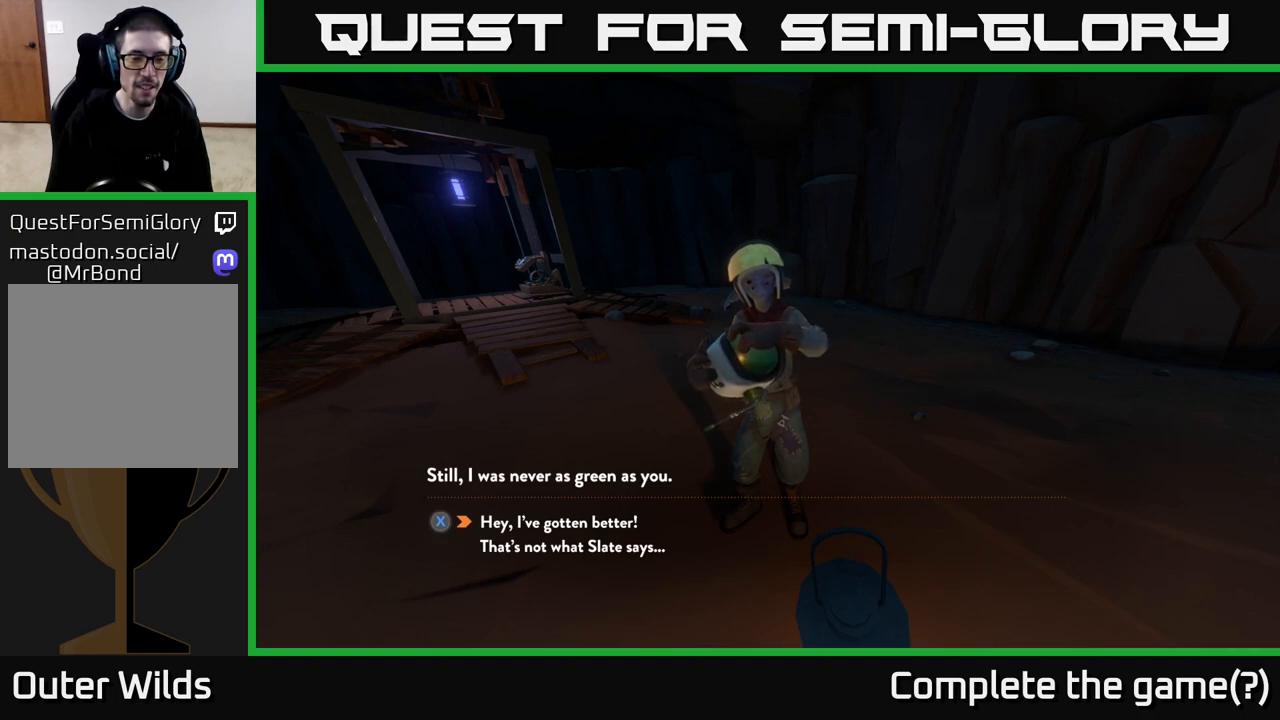
{"buttons": [], "left_stick": "center", "right_stick": "center", "events": [[17, "left_stick", "center"], [100, "left_stick", "down"], [267, "left_stick", "center"], [400, "X", "down"], [450, "X", "up"]]}
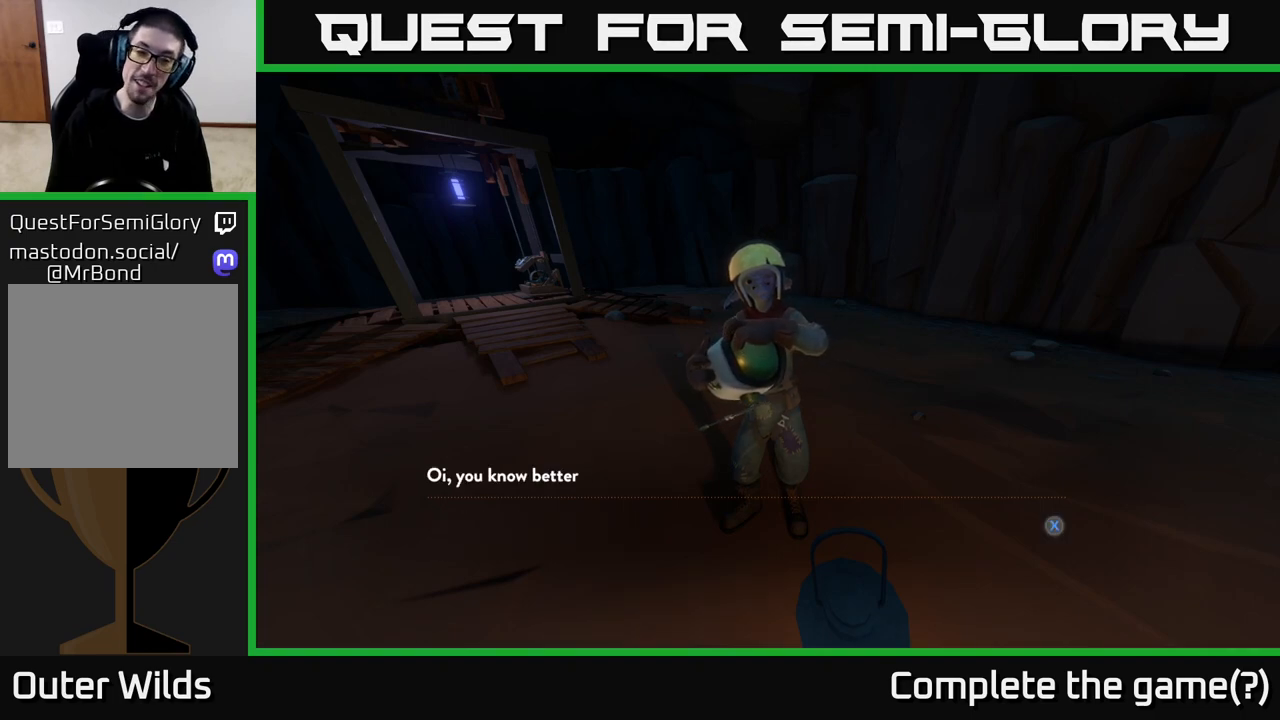
{"buttons": [], "left_stick": "center", "right_stick": "center", "events": []}
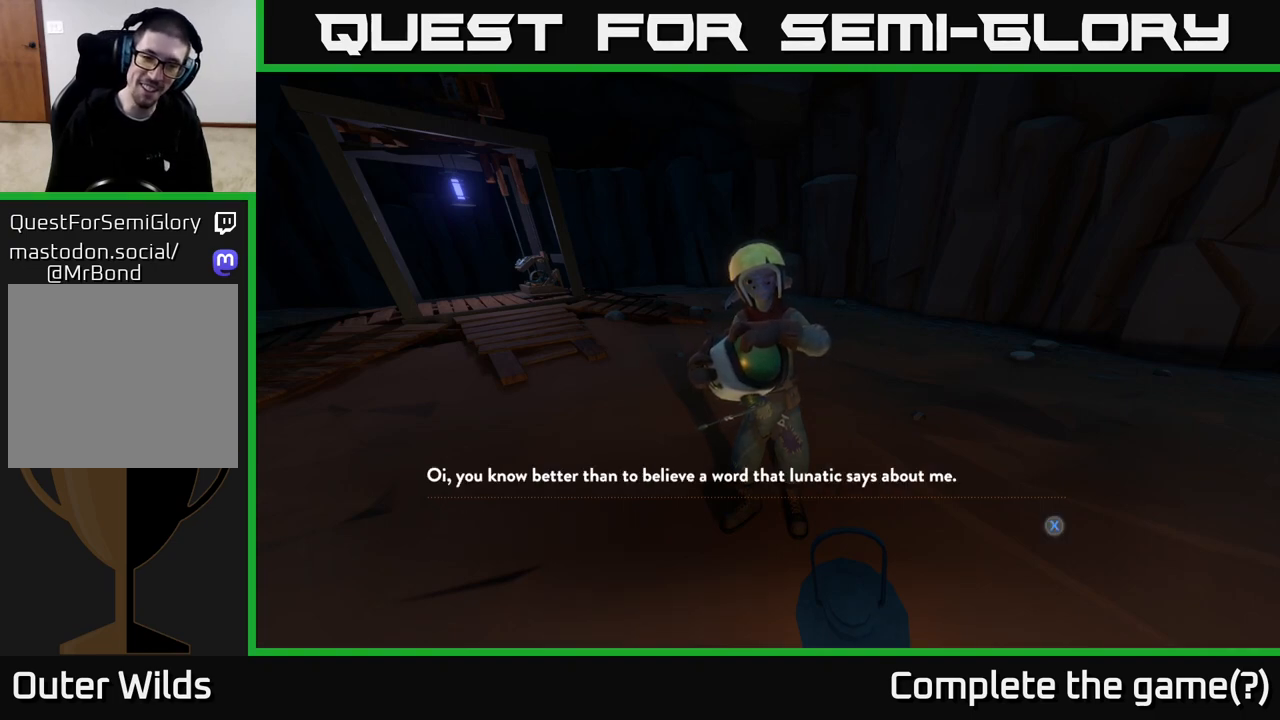
{"buttons": [], "left_stick": "center", "right_stick": "center", "events": []}
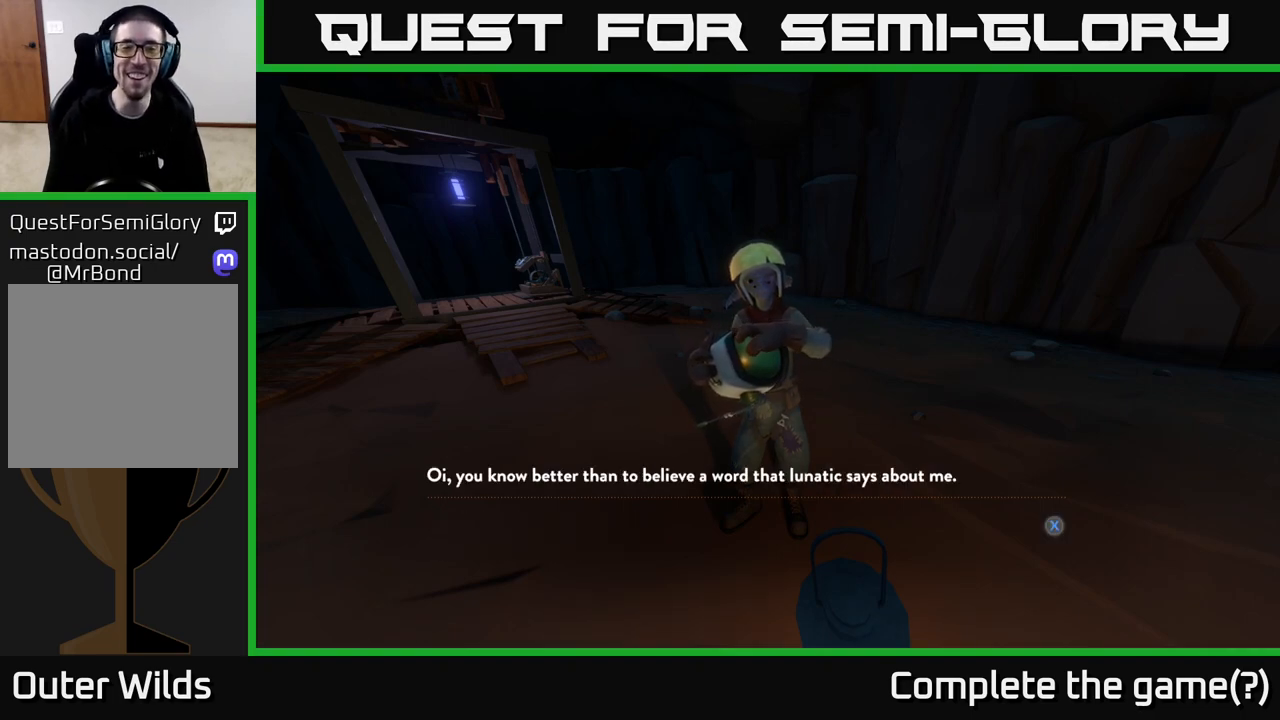
{"buttons": [], "left_stick": "center", "right_stick": "center", "events": []}
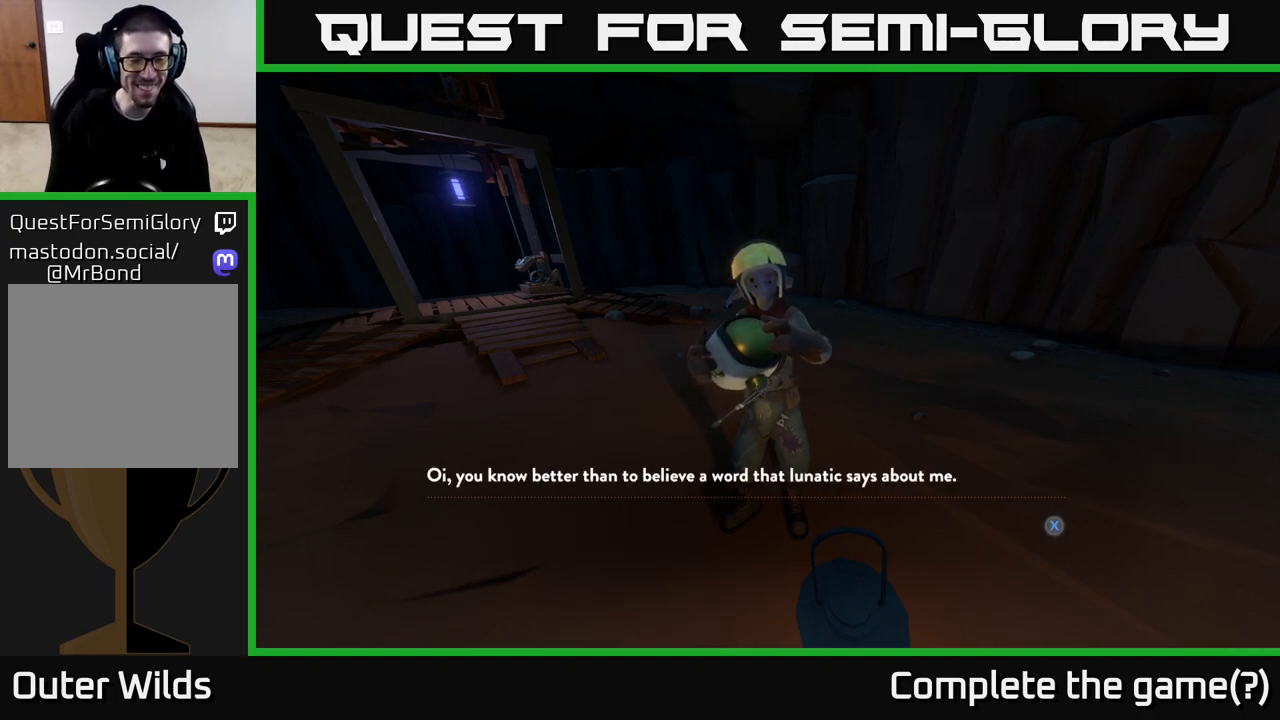
{"buttons": [], "left_stick": "center", "right_stick": "center", "events": []}
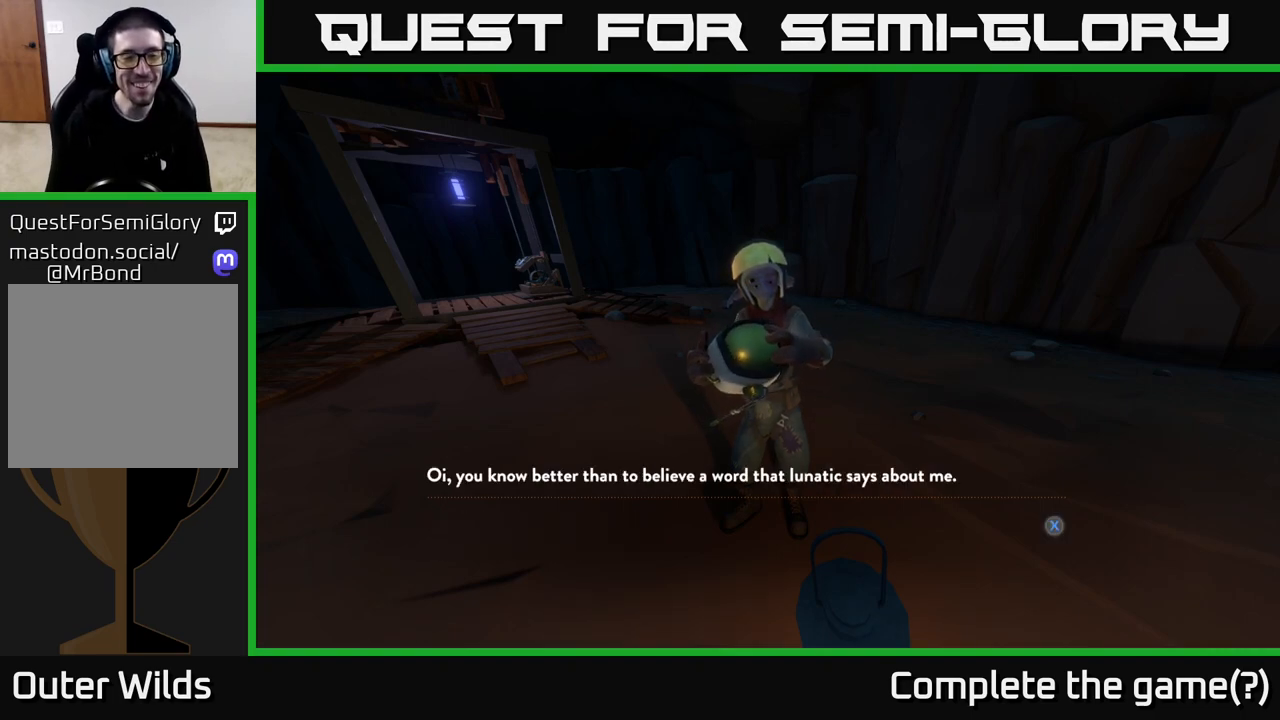
{"buttons": [], "left_stick": "center", "right_stick": "center", "events": []}
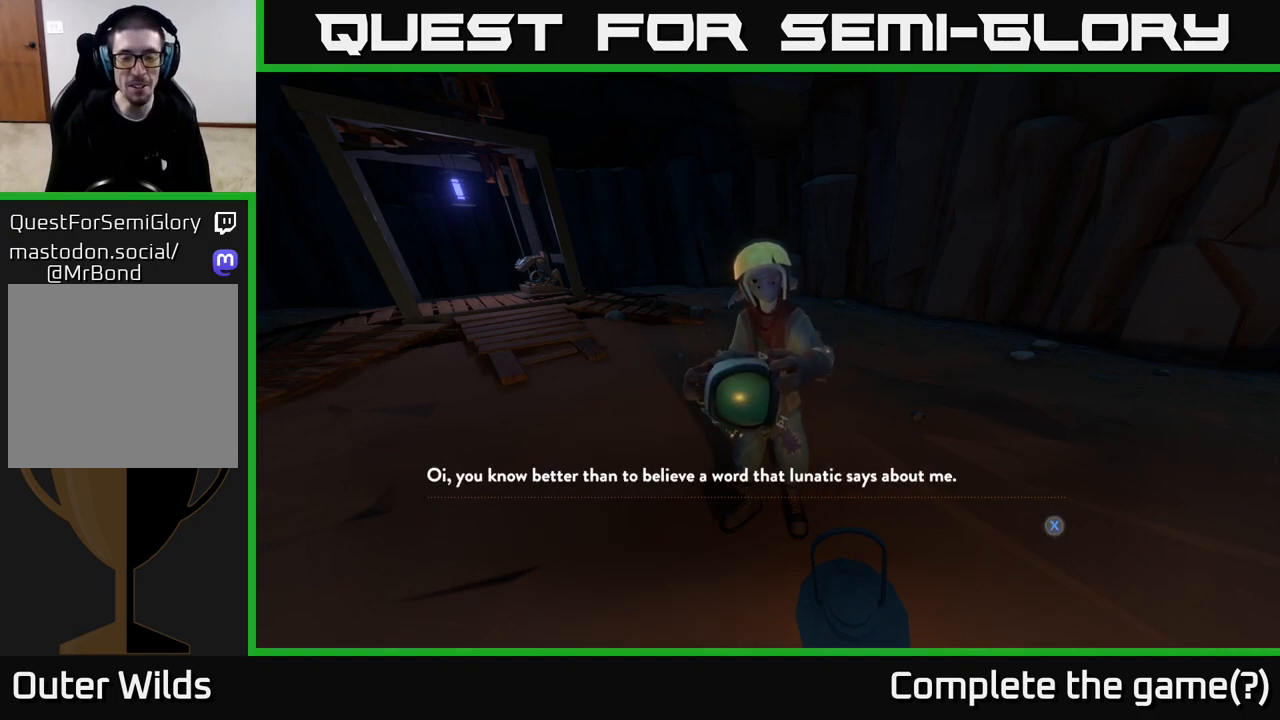
{"buttons": [], "left_stick": "center", "right_stick": "center", "events": []}
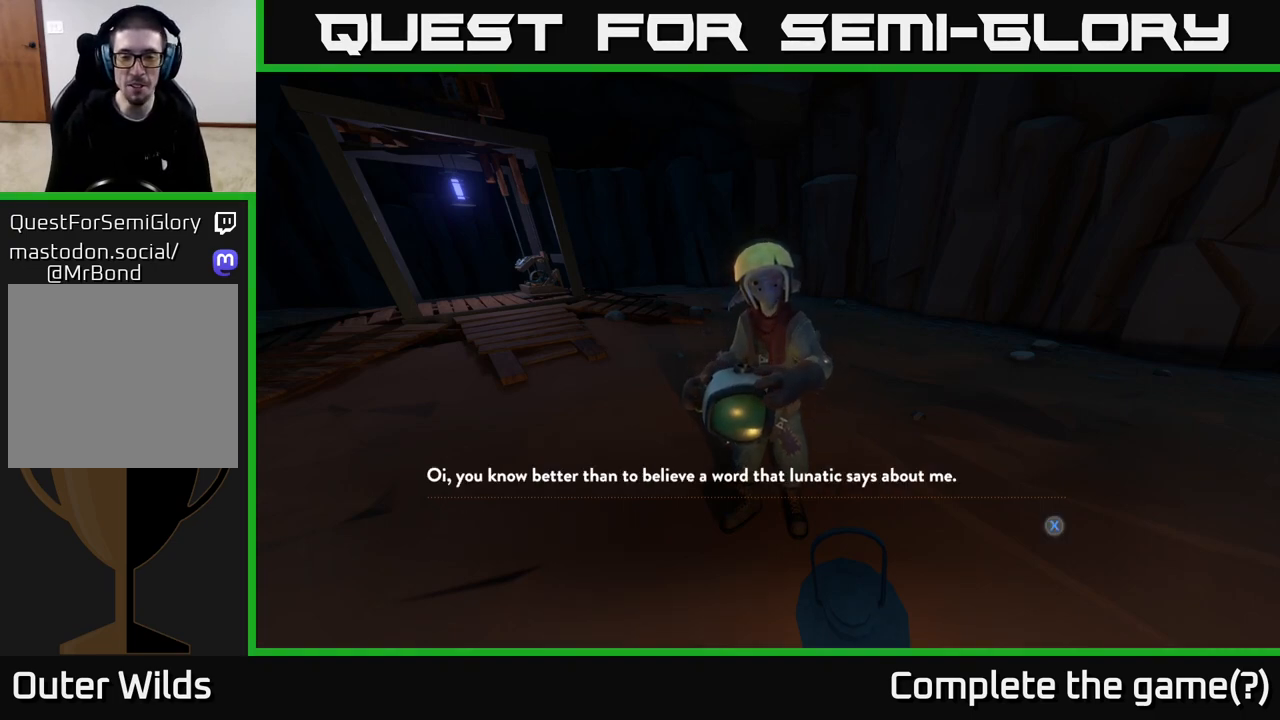
{"buttons": [], "left_stick": "center", "right_stick": "center", "events": []}
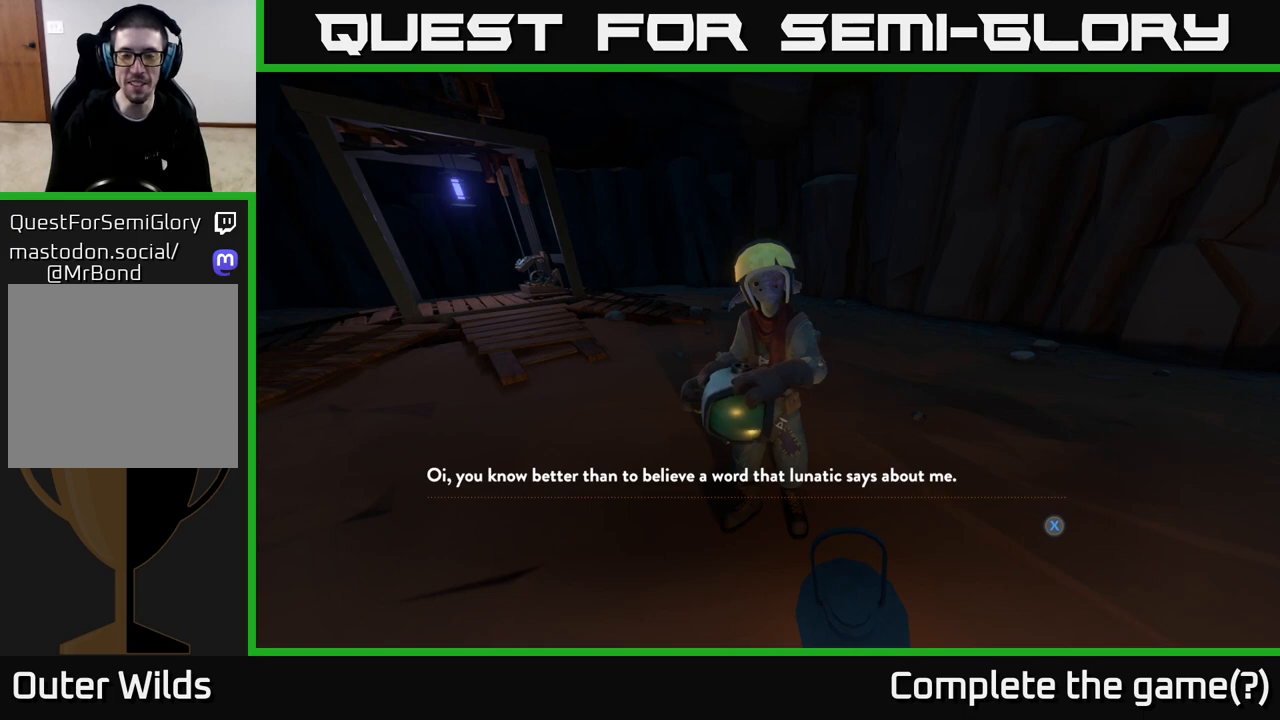
{"buttons": [], "left_stick": "center", "right_stick": "center", "events": [[333, "X", "down"], [400, "X", "up"]]}